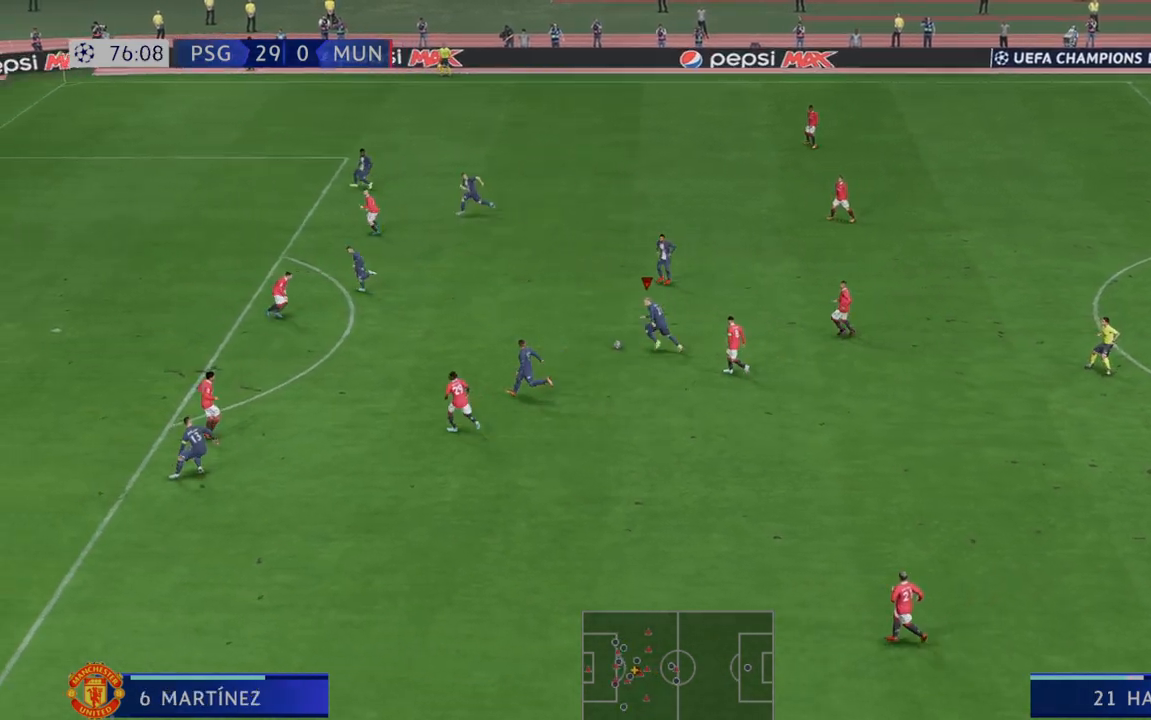
Gameplay with a controller (Xbox layout); each line is a JSON object with the inputs held at the frame after it (dt_ms = milliseconds from this image to that frame). "events" lists button and stick changes between this image and that frame as [ms after this image, input, new state], when the widget could be followed in between. Not read: L3 R3.
{"dt_ms": 500, "buttons": ["R2"], "left_stick": "down", "right_stick": "center", "events": [[350, "left_stick", "down"]]}
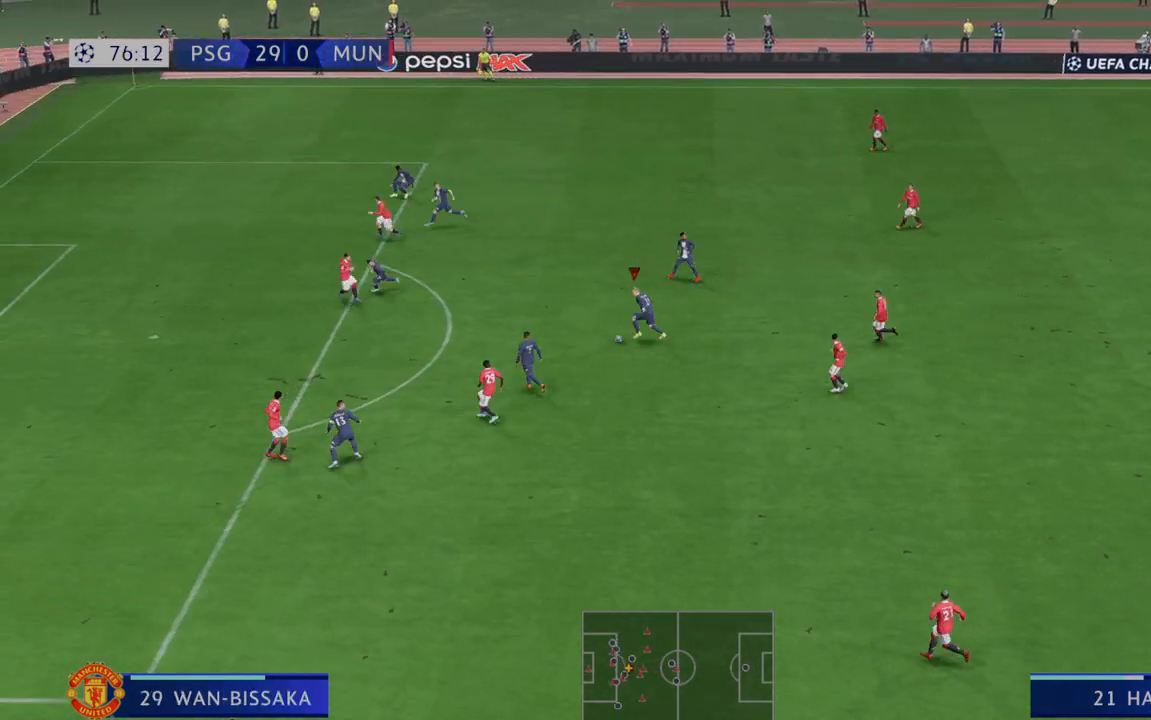
{"dt_ms": 500, "buttons": ["R2"], "left_stick": "down", "right_stick": "center"}
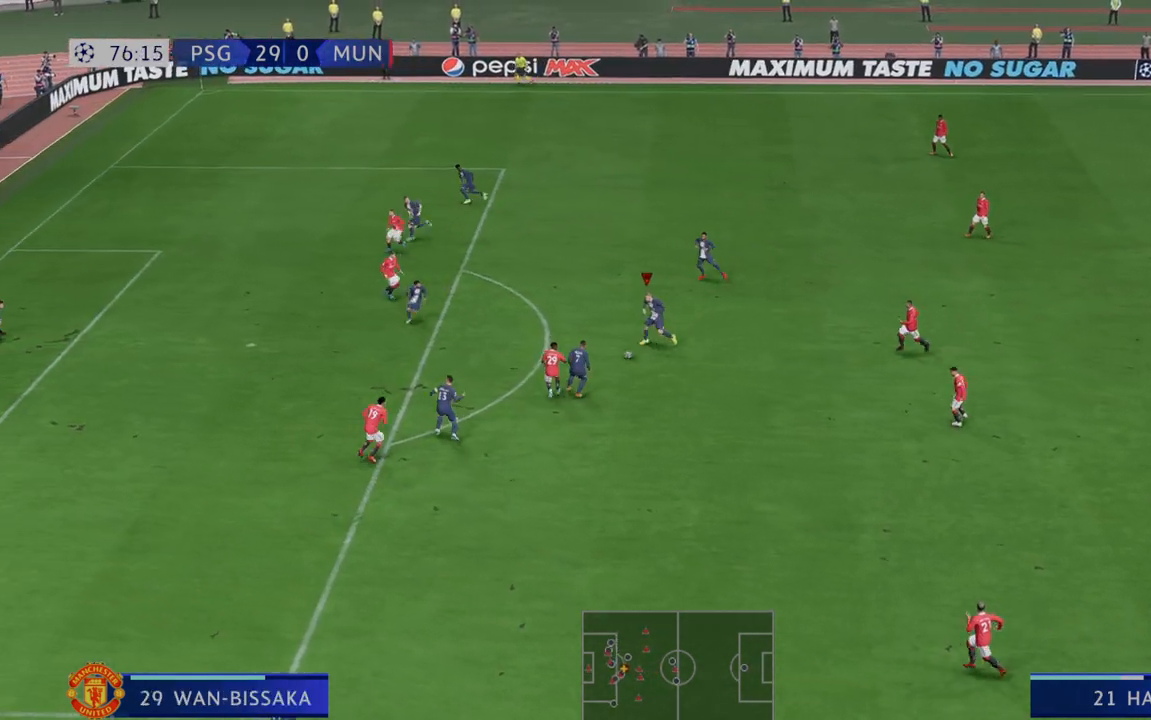
{"dt_ms": 500, "buttons": [], "left_stick": "center", "right_stick": "center", "events": [[50, "left_stick", "center"], [483, "R2", "up"]]}
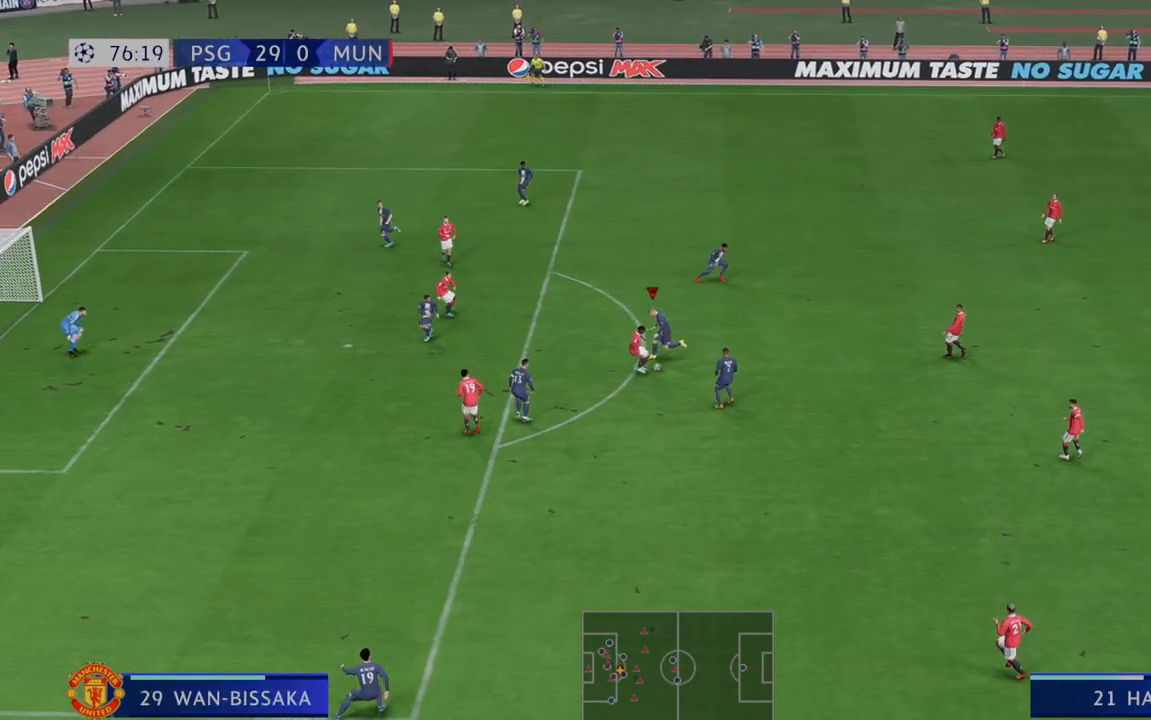
{"dt_ms": 500, "buttons": ["R2"], "left_stick": "up-right", "right_stick": "center", "events": [[117, "R2", "down"], [383, "left_stick", "right"], [483, "left_stick", "up-right"]]}
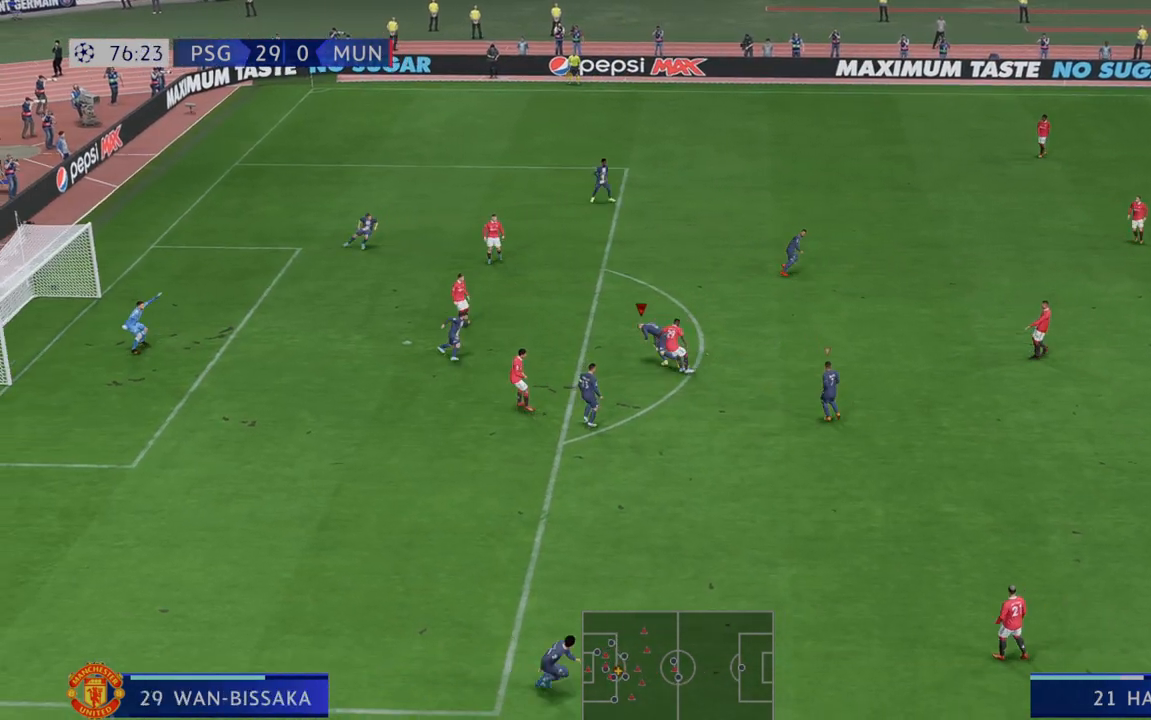
{"dt_ms": 500, "buttons": ["R2"], "left_stick": "up-right", "right_stick": "center", "events": []}
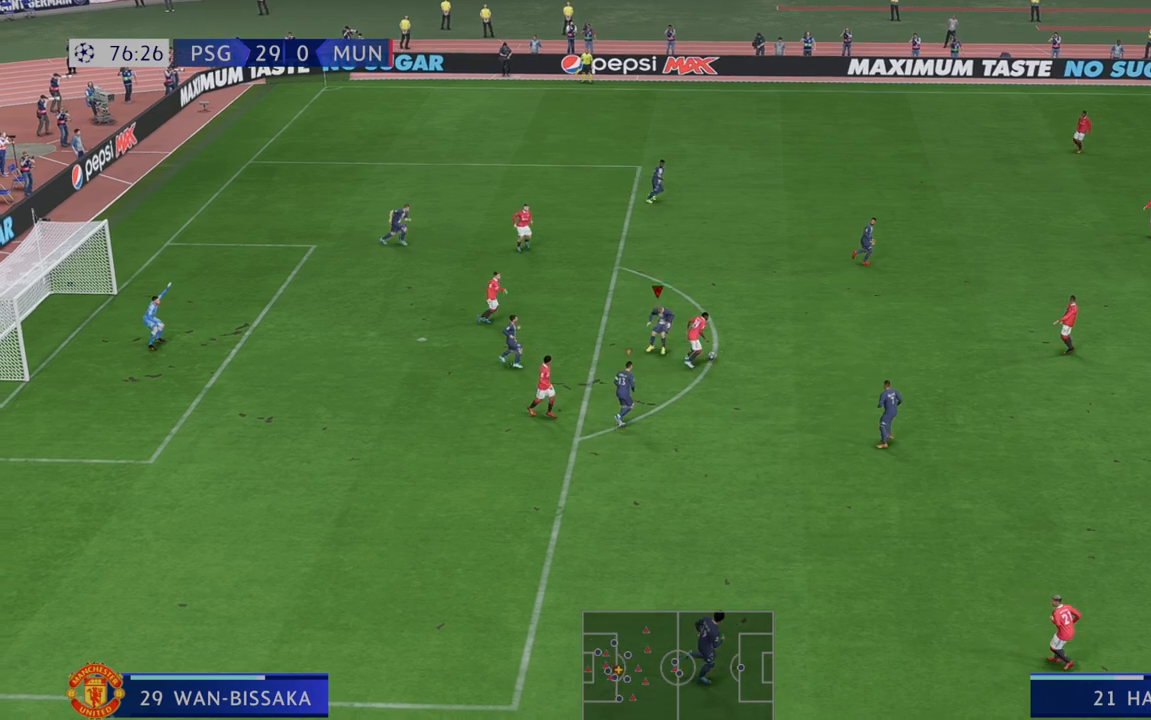
{"dt_ms": 500, "buttons": ["R2"], "left_stick": "right", "right_stick": "center", "events": [[17, "left_stick", "right"]]}
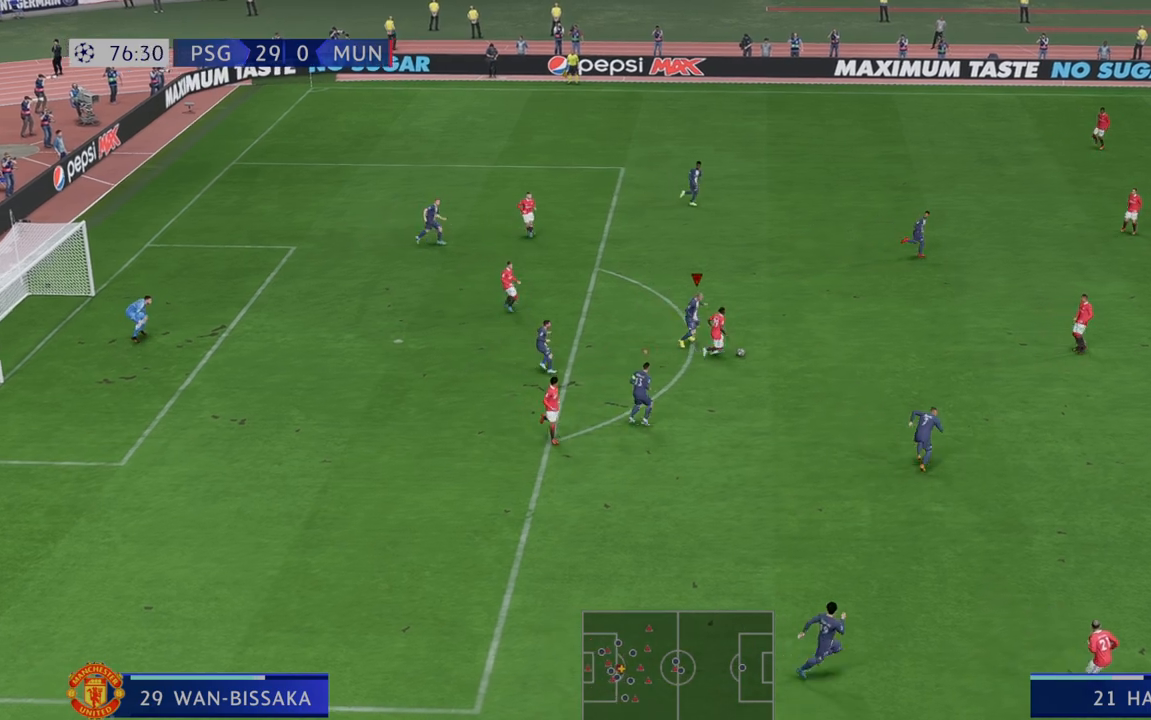
{"dt_ms": 500, "buttons": ["R2"], "left_stick": "right", "right_stick": "center", "events": []}
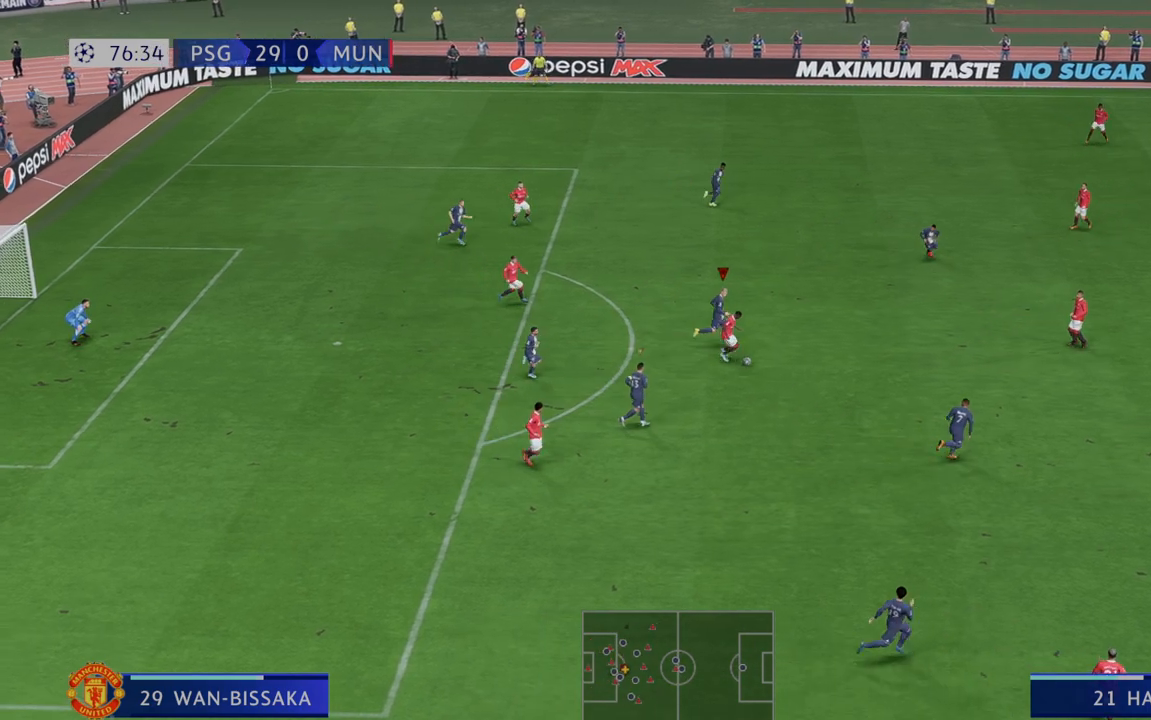
{"dt_ms": 500, "buttons": ["R2"], "left_stick": "right", "right_stick": "center", "events": []}
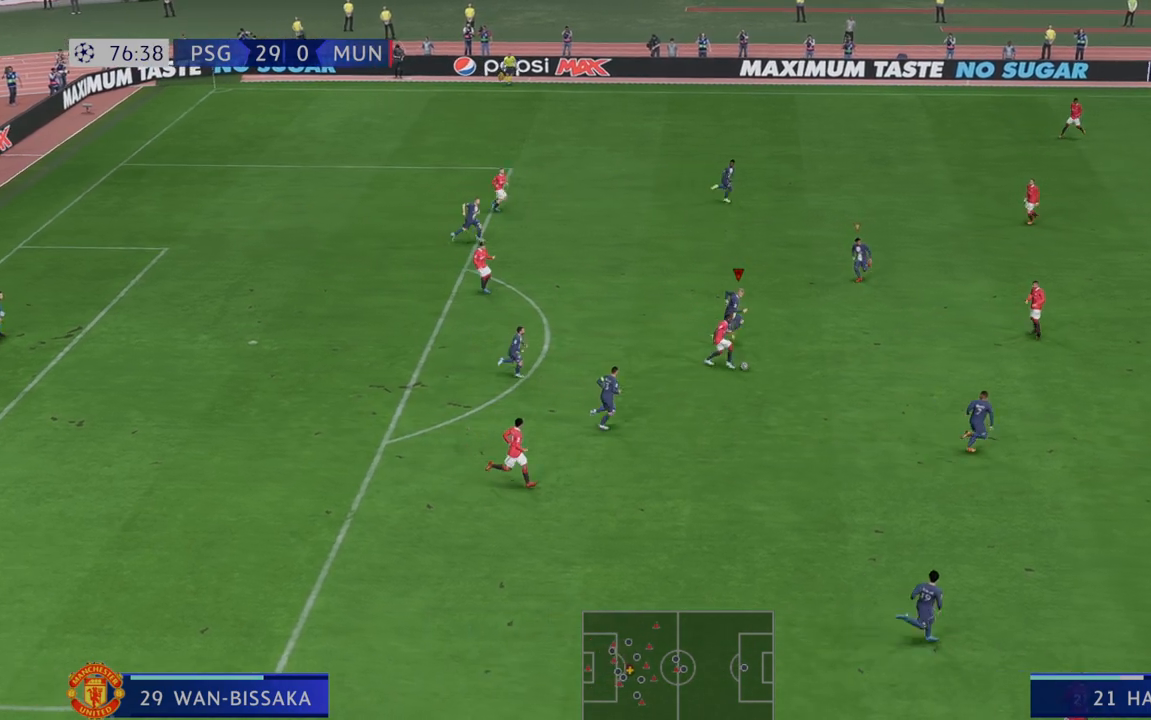
{"dt_ms": 500, "buttons": ["R2"], "left_stick": "down-right", "right_stick": "center", "events": [[133, "left_stick", "down-right"]]}
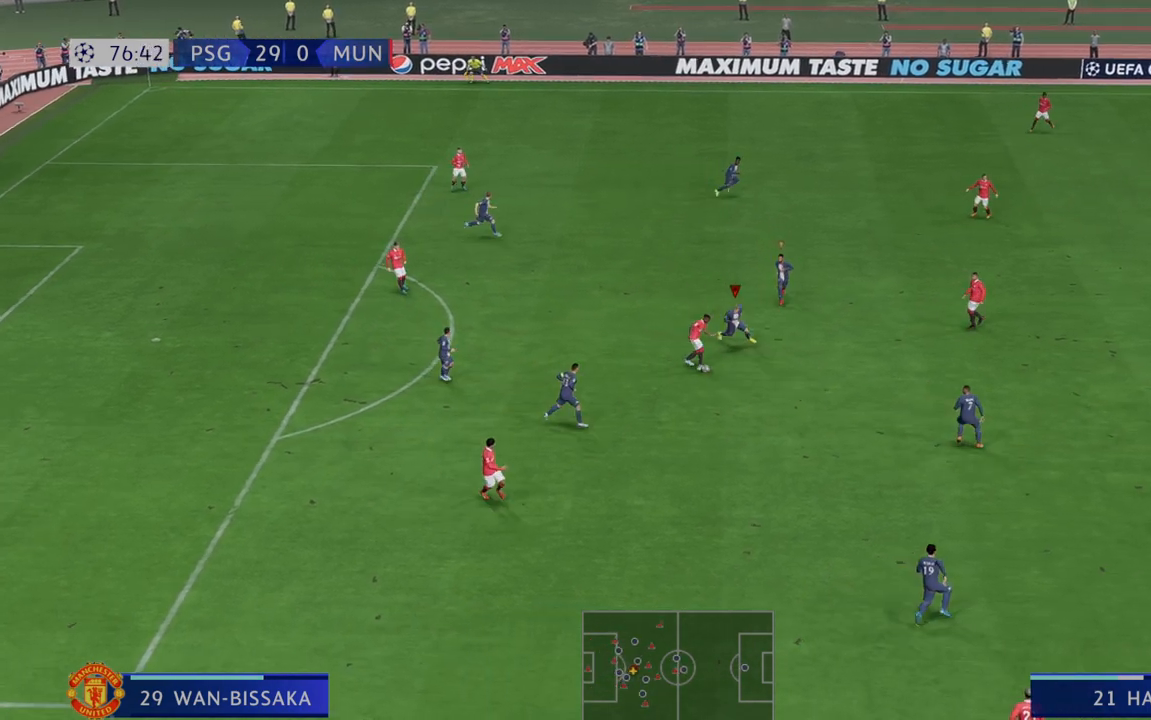
{"dt_ms": 500, "buttons": ["R2"], "left_stick": "down", "right_stick": "center", "events": [[50, "left_stick", "down"]]}
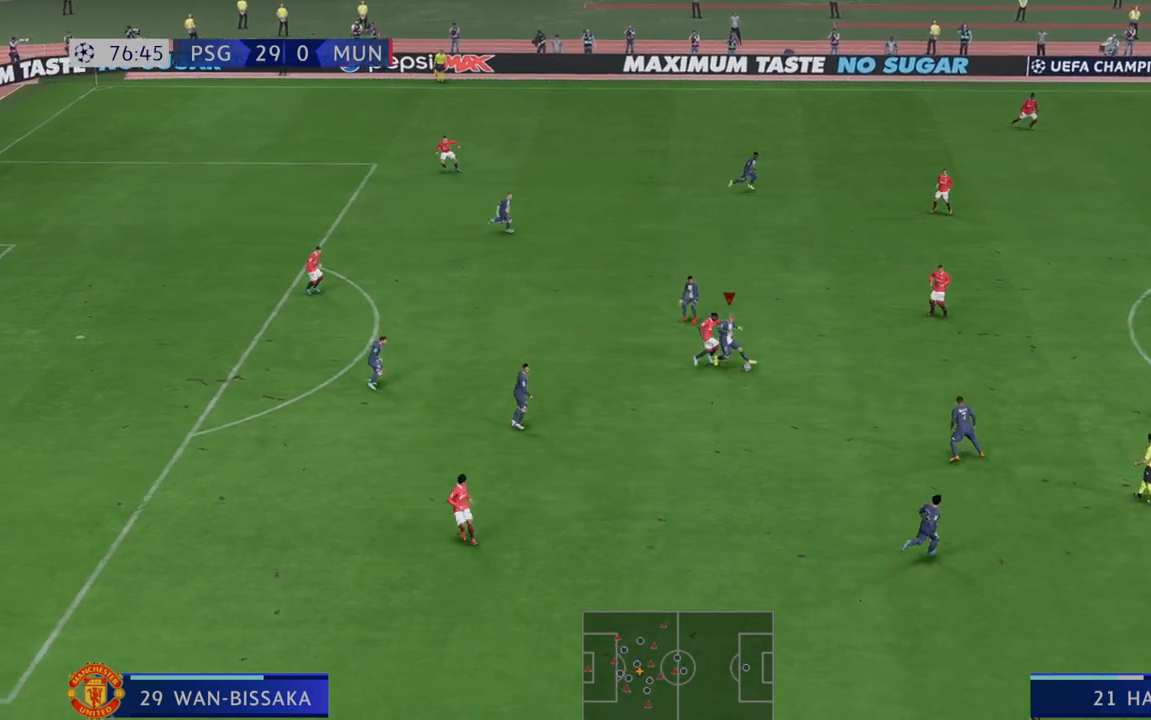
{"dt_ms": 500, "buttons": ["R2"], "left_stick": "center", "right_stick": "center", "events": [[467, "left_stick", "center"]]}
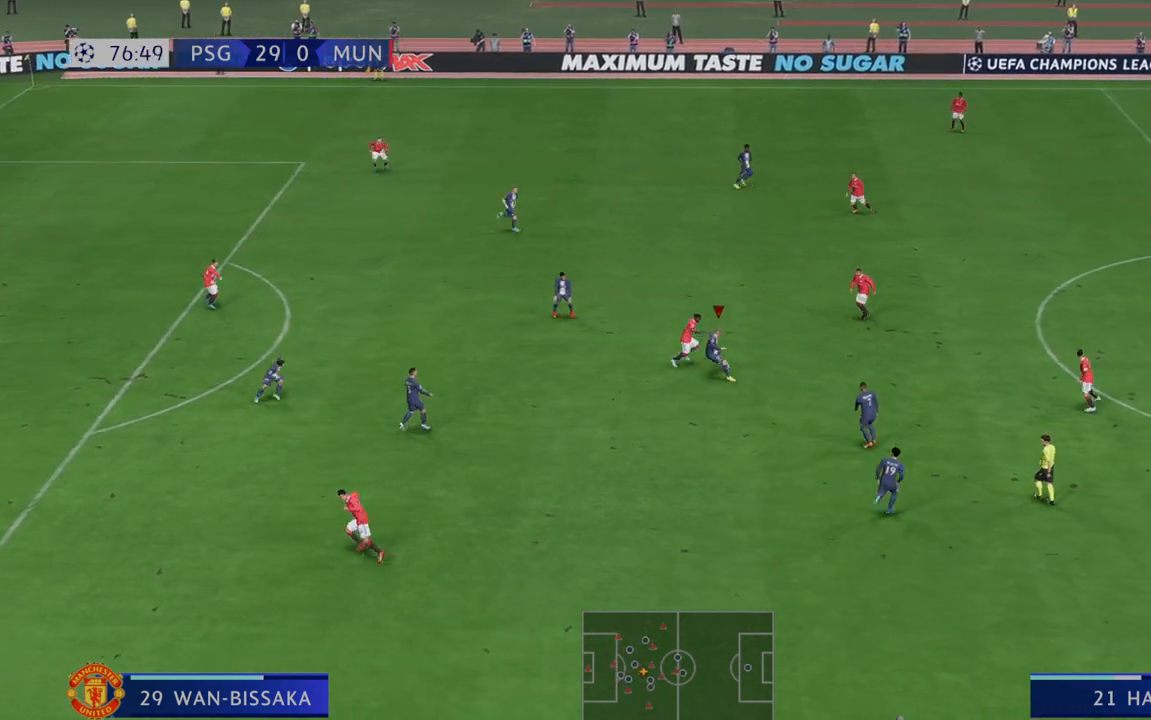
{"dt_ms": 500, "buttons": ["R2"], "left_stick": "center", "right_stick": "center", "events": [[17, "A", "down"], [117, "A", "up"]]}
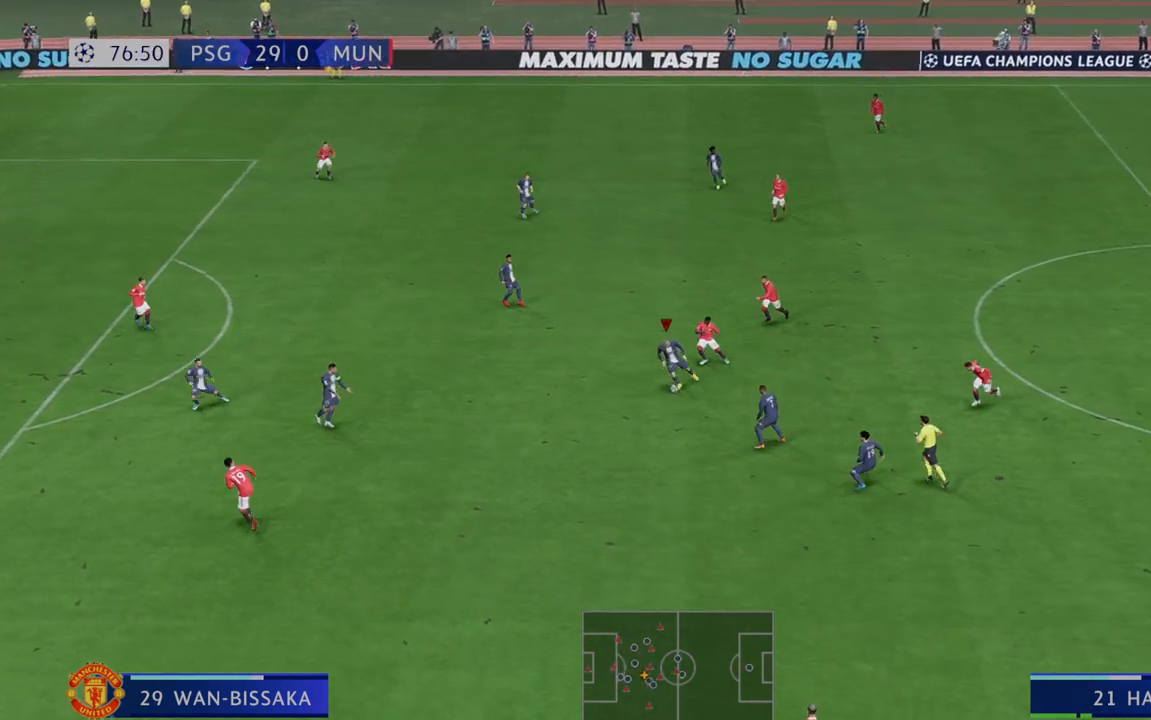
{"dt_ms": 500, "buttons": ["R2"], "left_stick": "center", "right_stick": "center", "events": []}
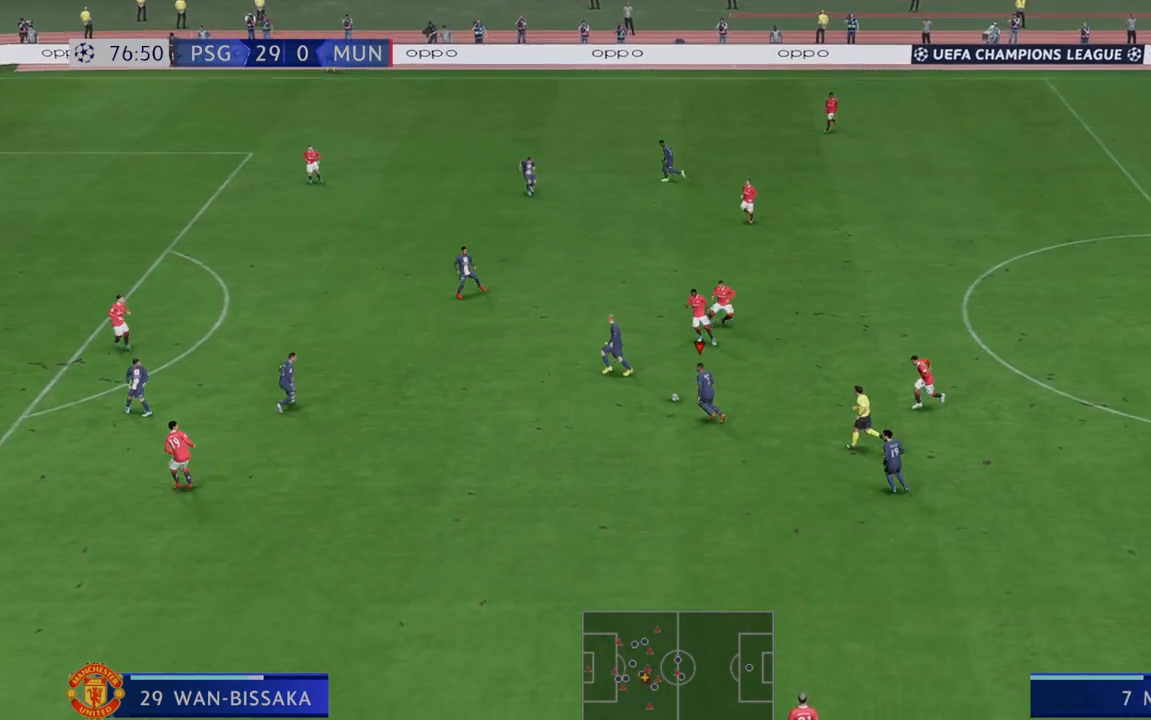
{"dt_ms": 1000, "buttons": ["R2"], "left_stick": "up", "right_stick": "center"}
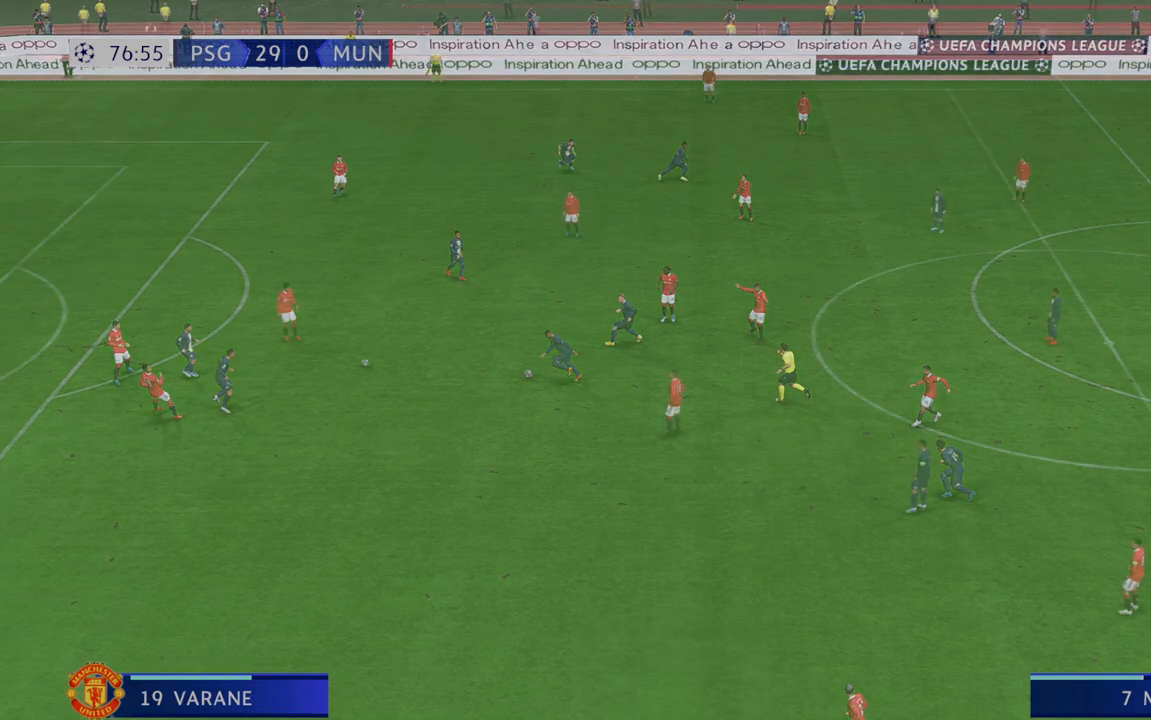
{"dt_ms": 500, "buttons": ["R2"], "left_stick": "center", "right_stick": "center", "events": [[500, "left_stick", "center"]]}